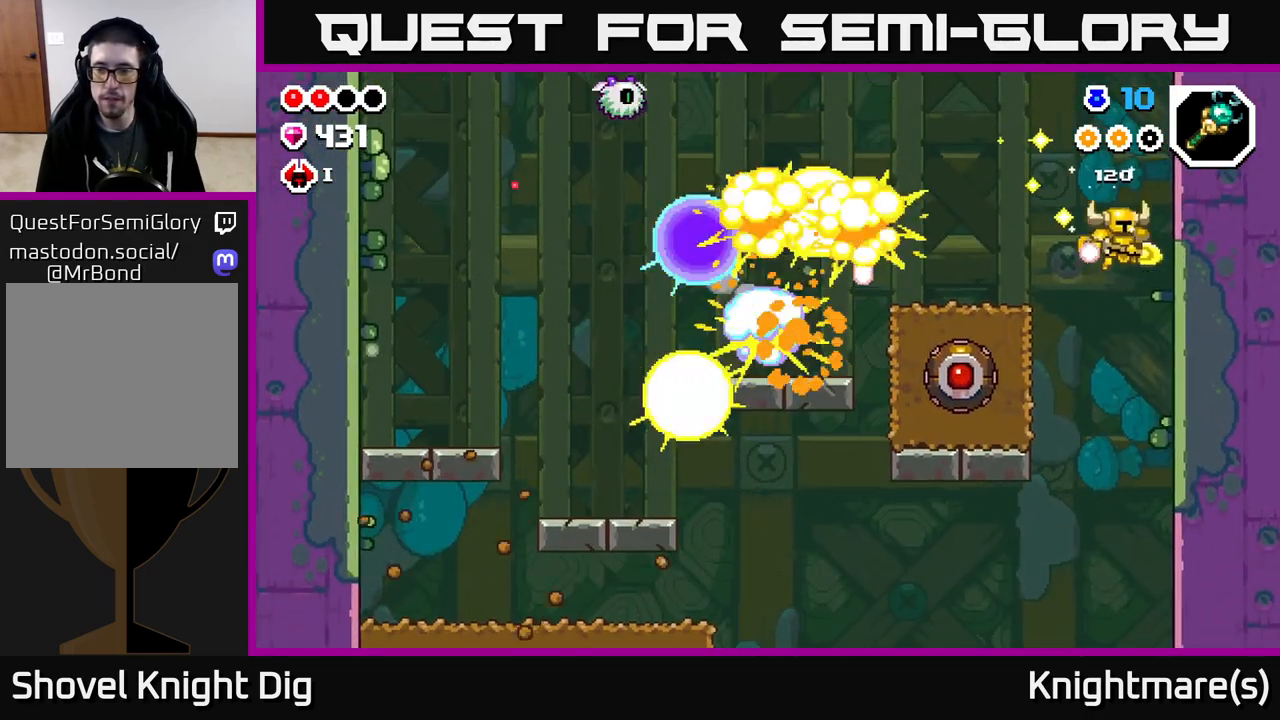
Gameplay with a controller (Xbox layout); each line is a JSON object with the inputs held at the frame after it. "events" lists button and stick changes between this image and that frame as [ms after this image, input, new state], when the widget could be followed in between.
{"buttons": [], "left_stick": "down", "right_stick": "center", "events": [[183, "left_stick", "down"]]}
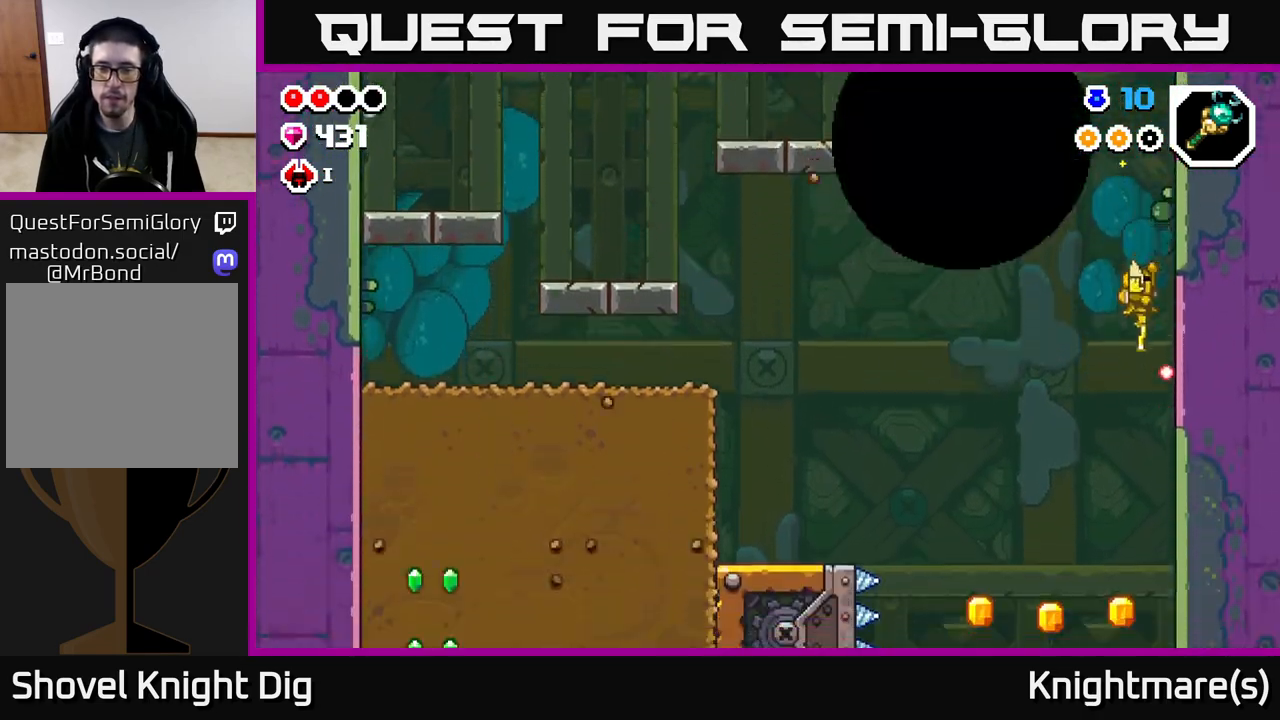
{"buttons": [], "left_stick": "right", "right_stick": "center", "events": [[83, "left_stick", "left"], [367, "A", "down"], [367, "left_stick", "right"], [417, "A", "up"]]}
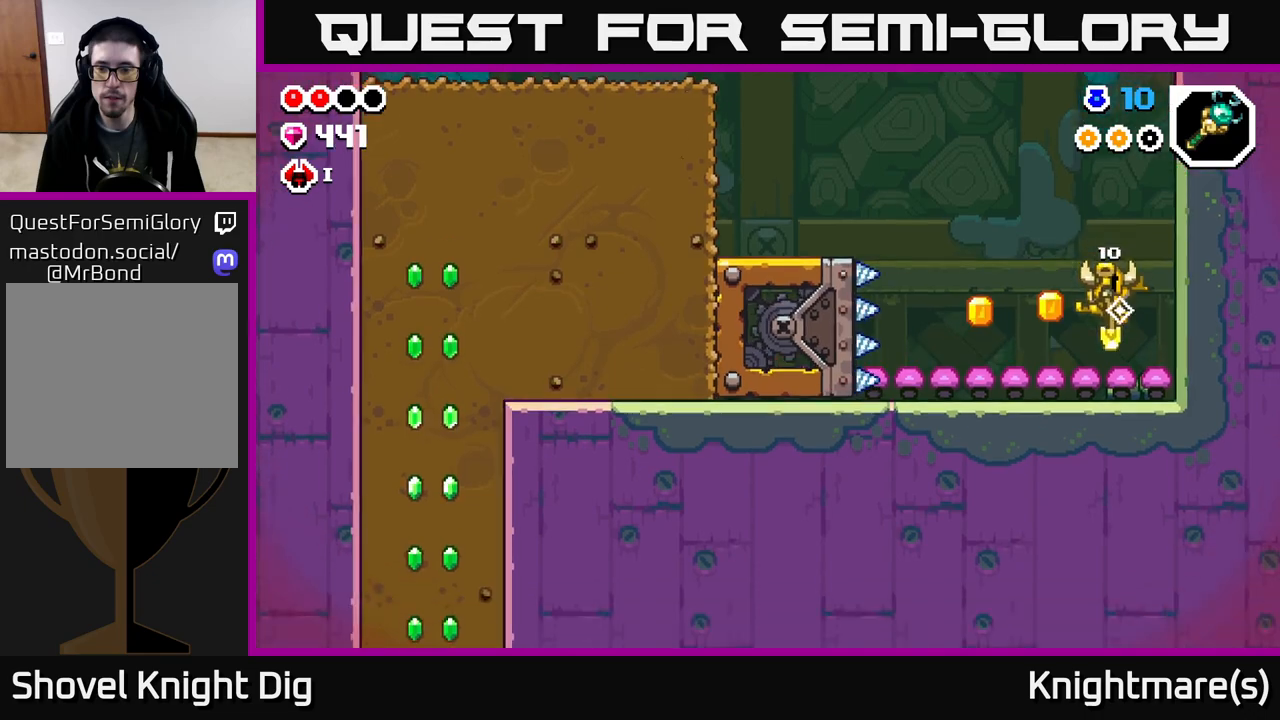
{"buttons": [], "left_stick": "center", "right_stick": "center", "events": [[50, "left_stick", "left"], [417, "left_stick", "center"]]}
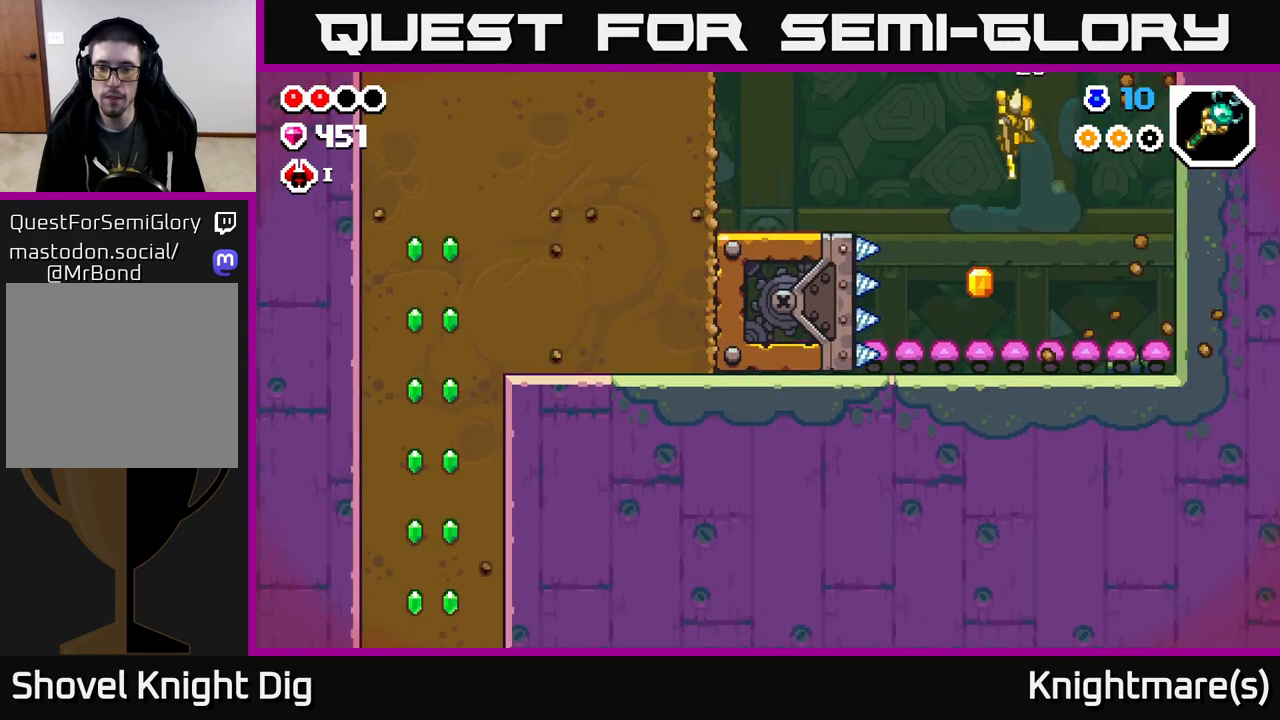
{"buttons": ["A"], "left_stick": "left", "right_stick": "center", "events": [[367, "A", "down"], [400, "left_stick", "left"]]}
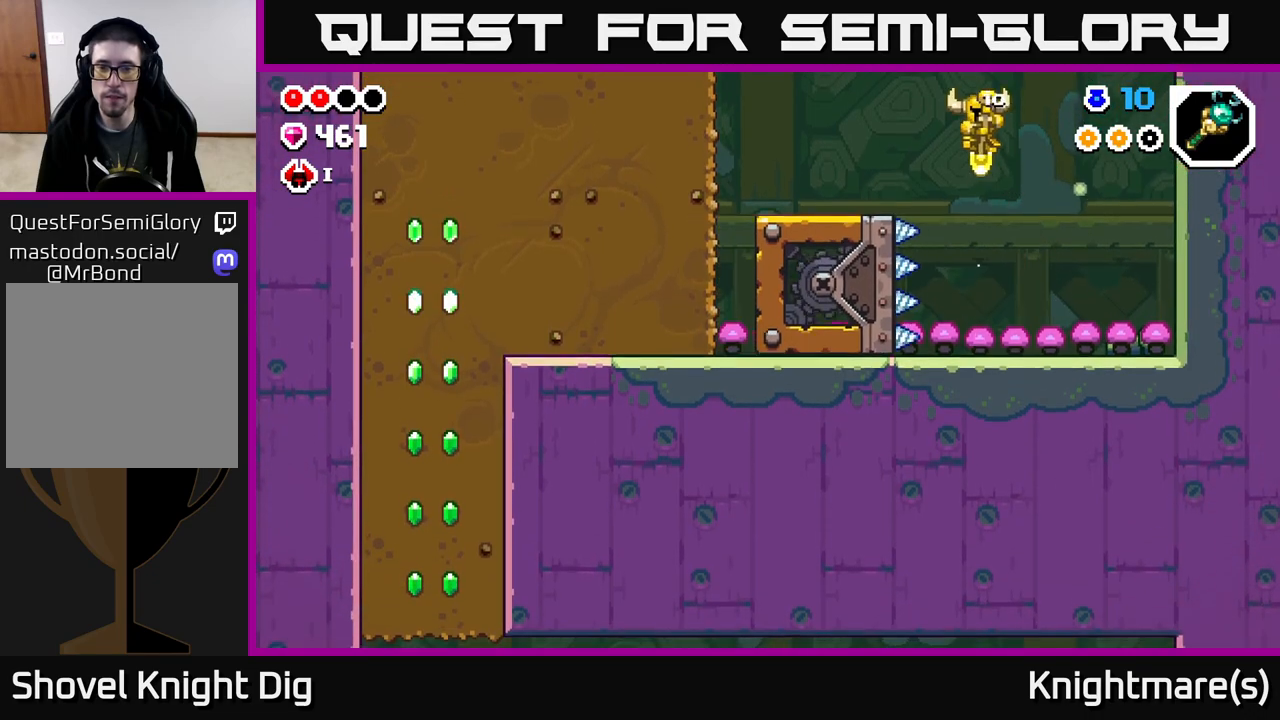
{"buttons": [], "left_stick": "left", "right_stick": "center", "events": [[17, "A", "up"], [150, "left_stick", "center"], [317, "left_stick", "left"]]}
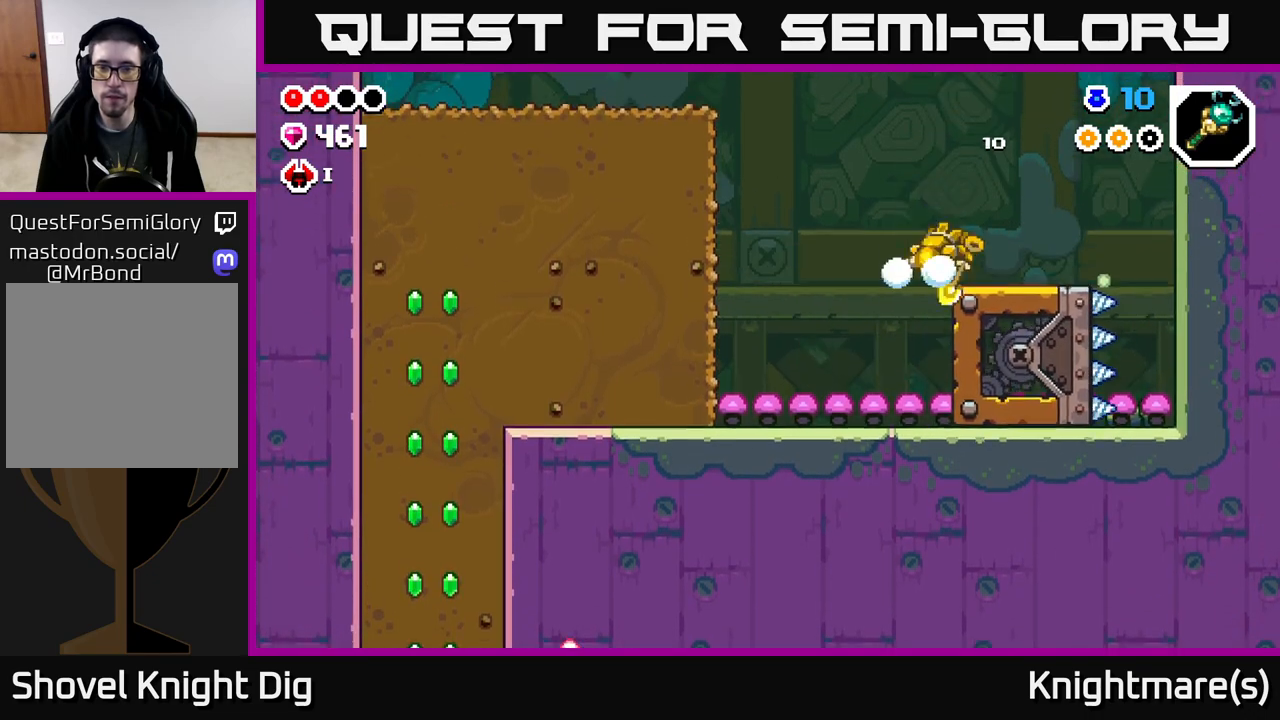
{"buttons": ["A"], "left_stick": "left", "right_stick": "center", "events": [[50, "A", "down"]]}
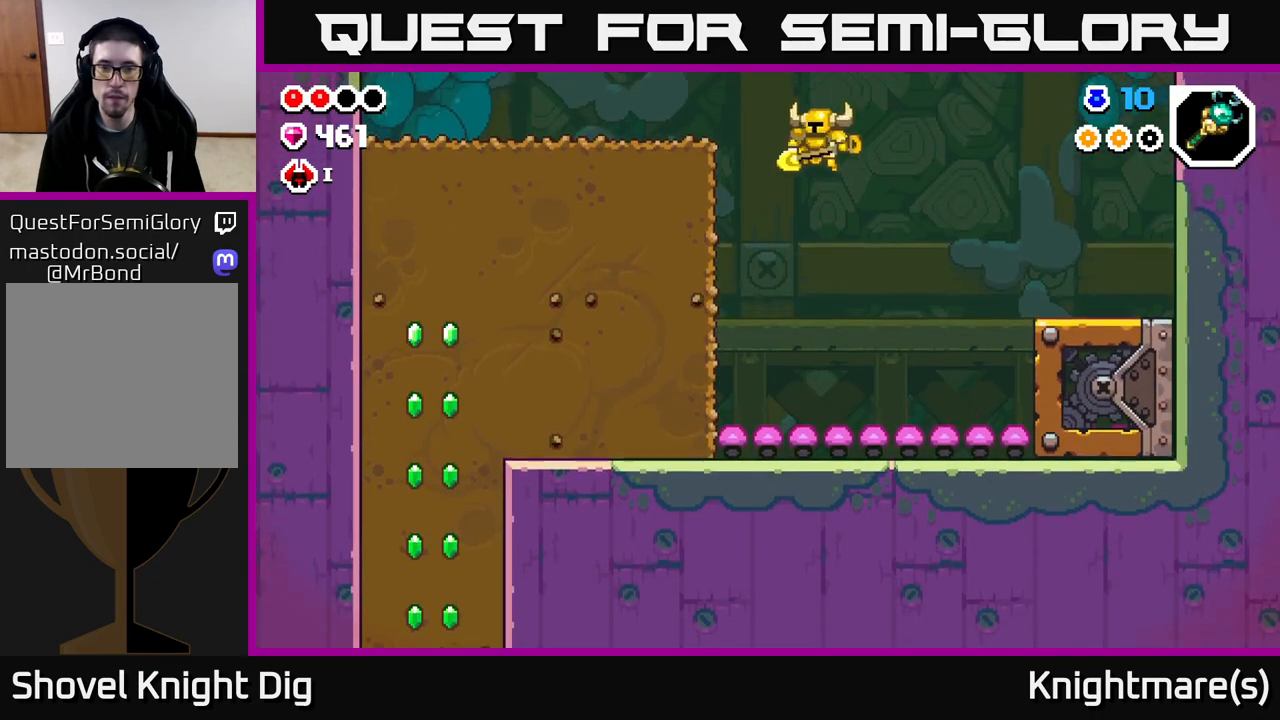
{"buttons": ["X"], "left_stick": "left", "right_stick": "center", "events": [[117, "X", "down"], [133, "A", "up"], [233, "X", "up"], [283, "X", "down"], [400, "X", "up"], [483, "X", "down"]]}
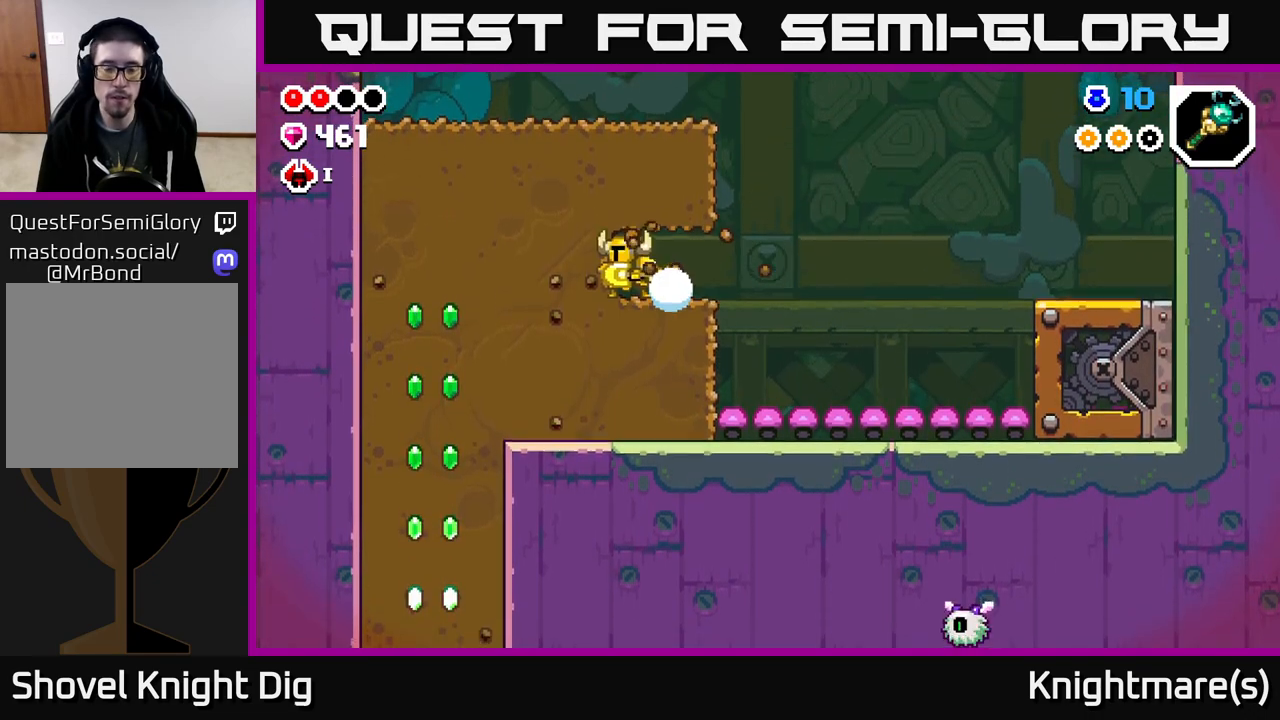
{"buttons": [], "left_stick": "left", "right_stick": "center", "events": [[83, "X", "up"], [167, "X", "down"], [267, "X", "up"], [350, "X", "down"], [450, "X", "up"]]}
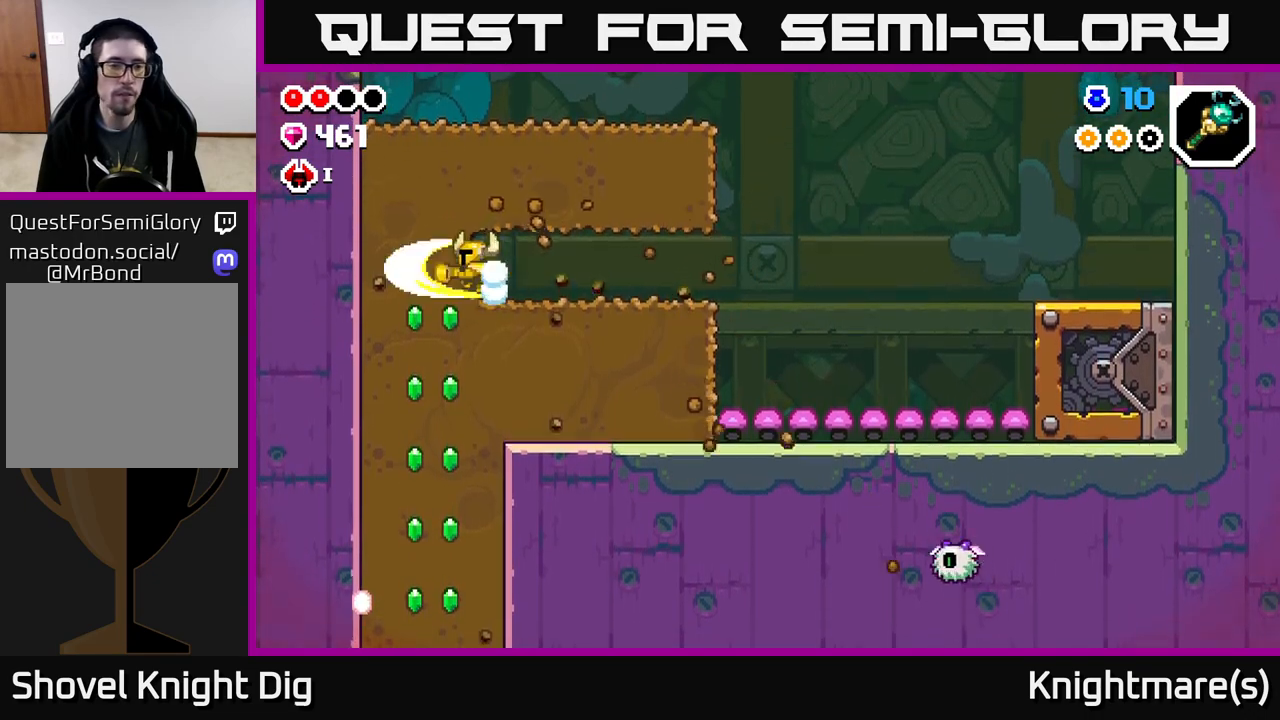
{"buttons": [], "left_stick": "right", "right_stick": "center", "events": [[33, "X", "down"], [133, "X", "up"], [133, "left_stick", "down"], [300, "left_stick", "right"]]}
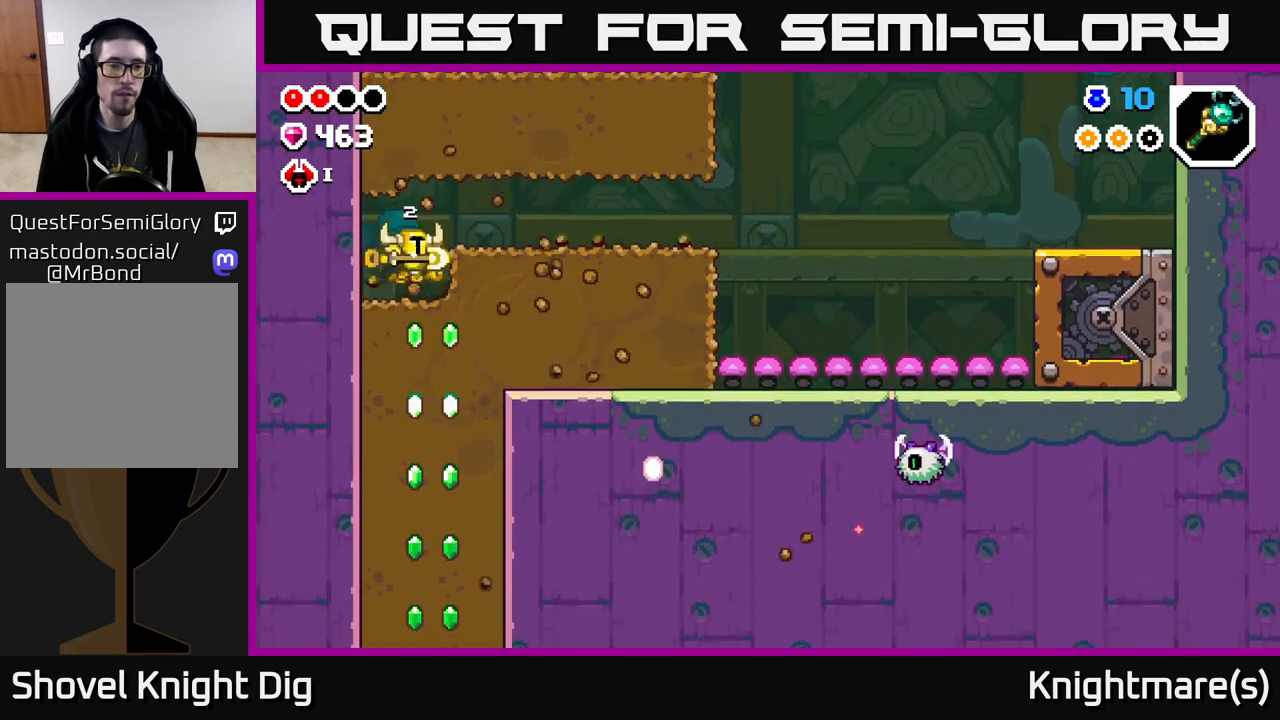
{"buttons": ["X"], "left_stick": "down", "right_stick": "center", "events": [[100, "left_stick", "down-right"], [200, "left_stick", "down"], [233, "X", "down"], [333, "X", "up"], [417, "X", "down"]]}
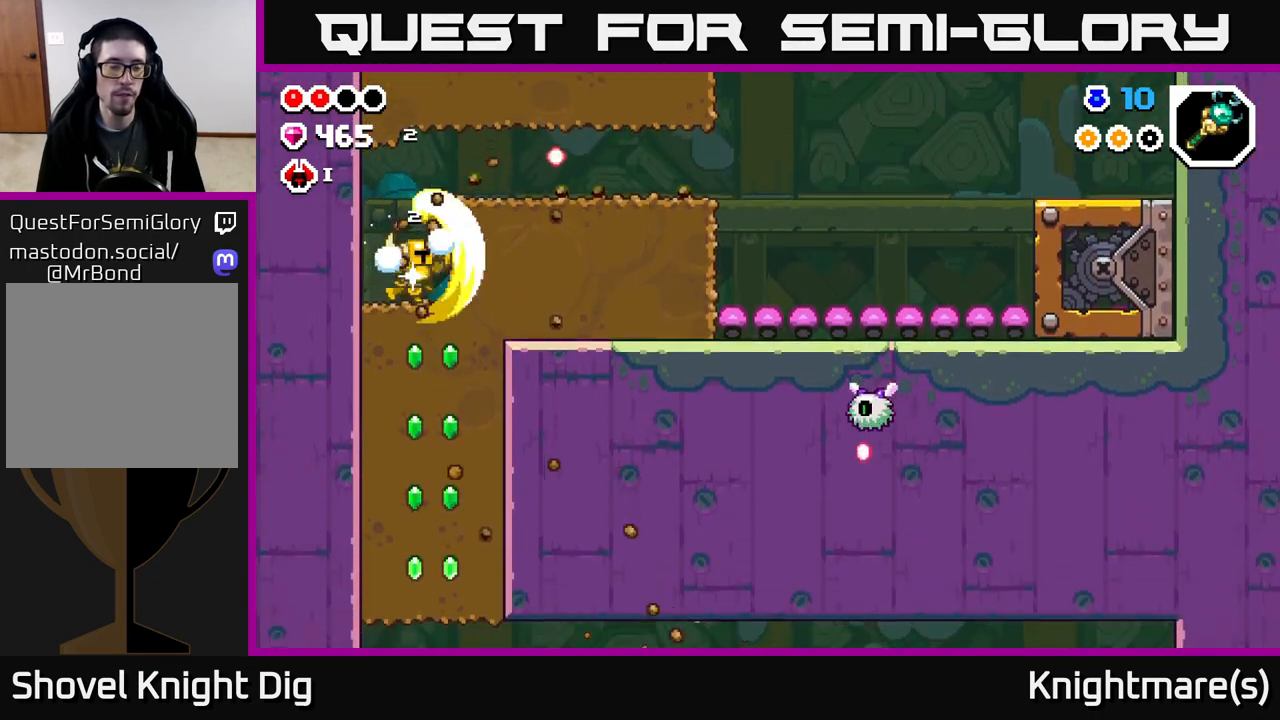
{"buttons": ["X"], "left_stick": "down", "right_stick": "center", "events": [[17, "X", "up"], [100, "X", "down"], [200, "X", "up"], [283, "X", "down"], [383, "X", "up"], [467, "X", "down"]]}
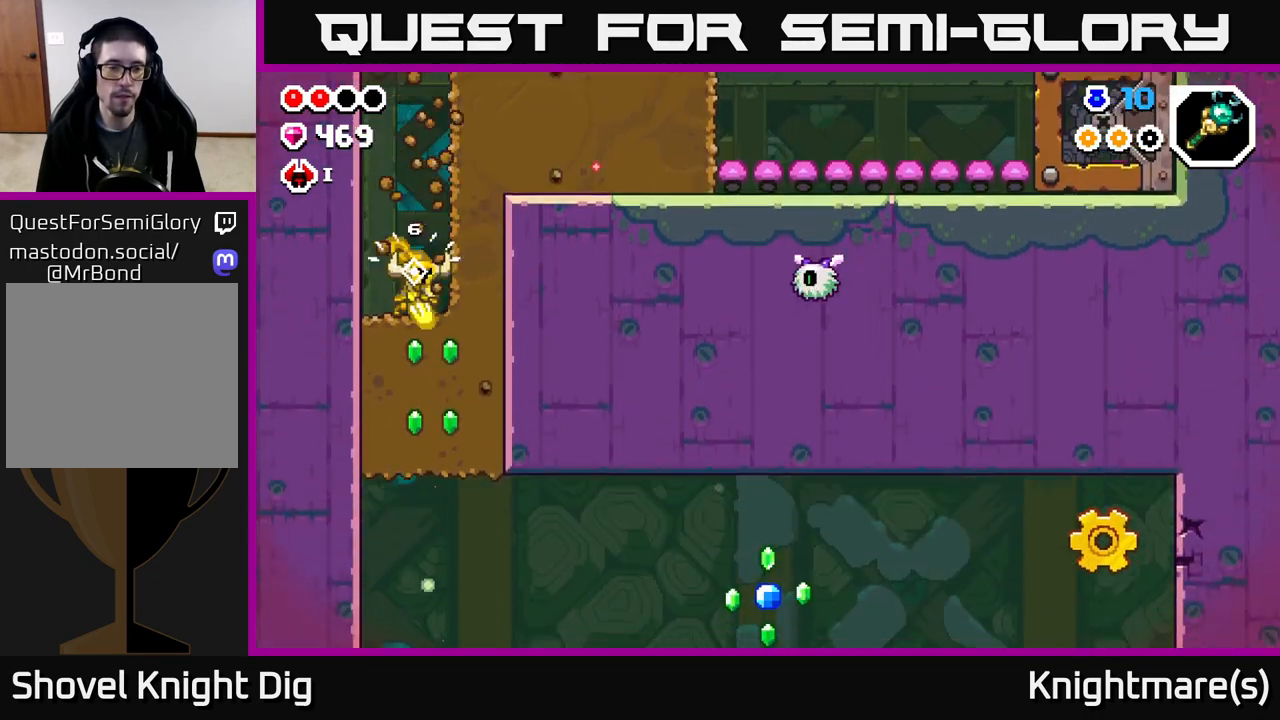
{"buttons": [], "left_stick": "down", "right_stick": "center", "events": [[67, "X", "up"], [150, "X", "down"], [250, "X", "up"], [333, "X", "down"], [433, "X", "up"]]}
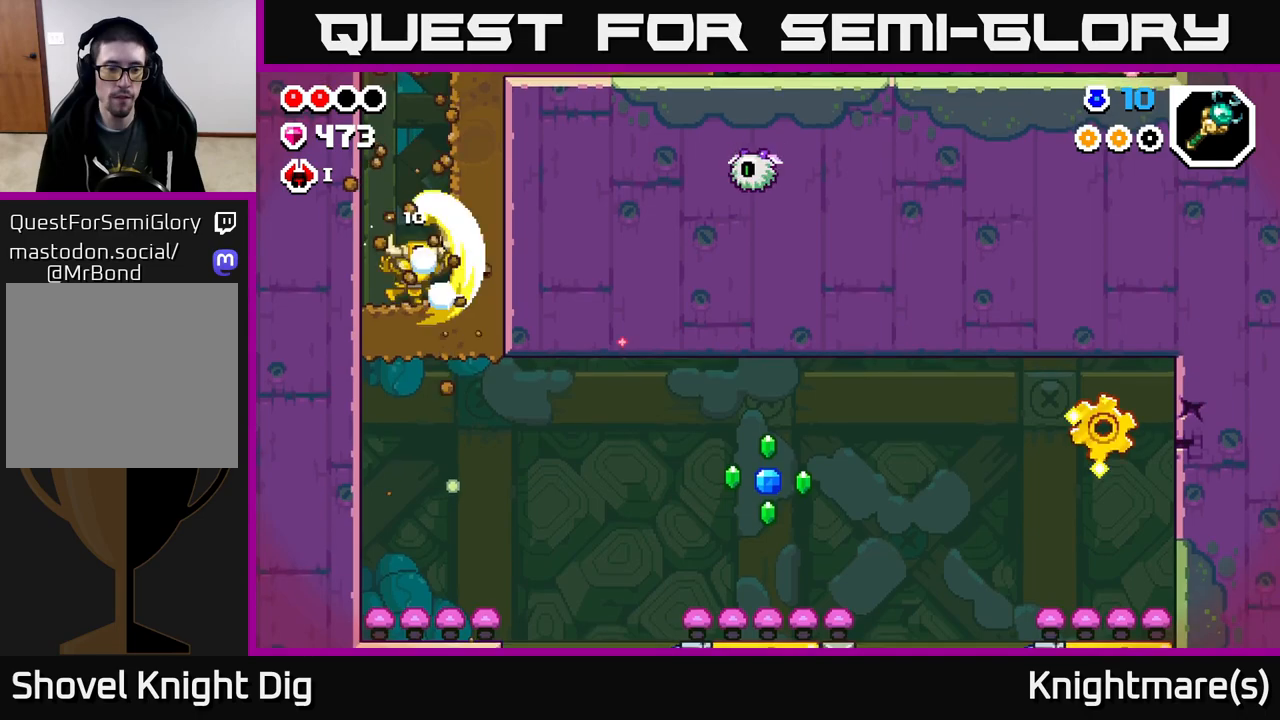
{"buttons": [], "left_stick": "down-right", "right_stick": "center", "events": [[33, "X", "down"], [133, "X", "up"], [233, "left_stick", "center"], [367, "left_stick", "down-right"]]}
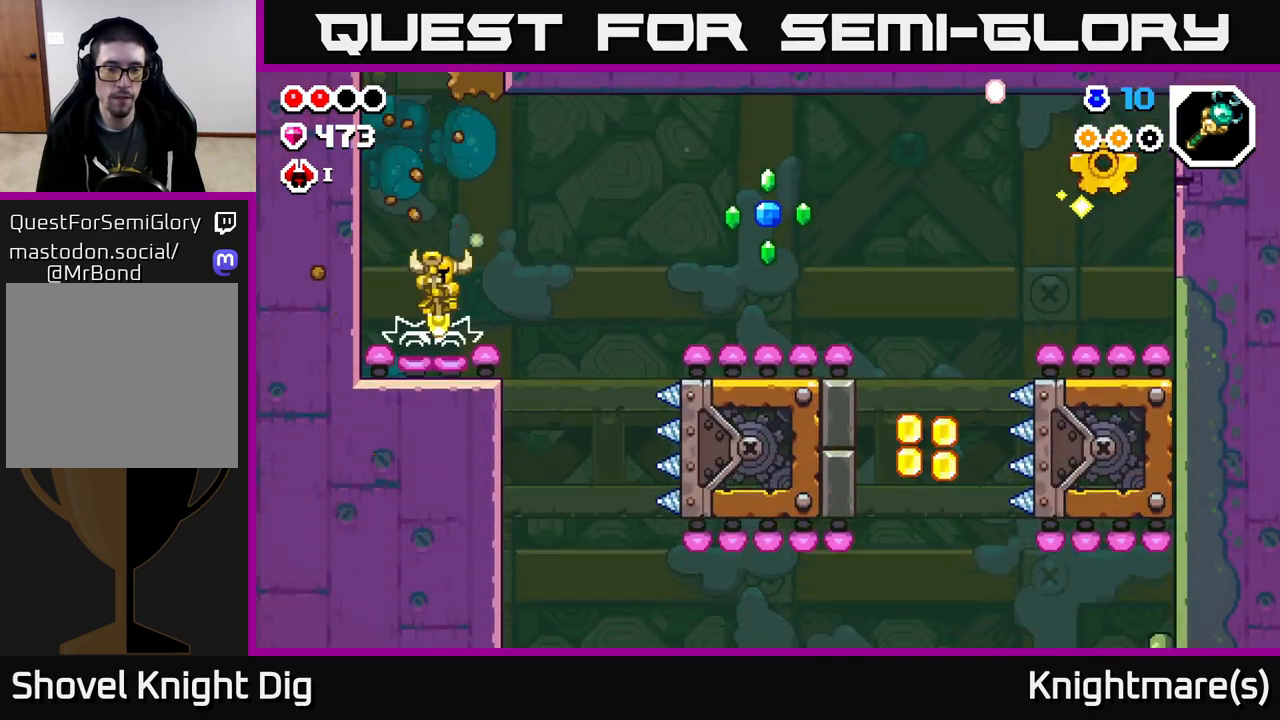
{"buttons": ["A"], "left_stick": "left", "right_stick": "center", "events": [[17, "A", "down"], [67, "left_stick", "right"], [350, "left_stick", "left"]]}
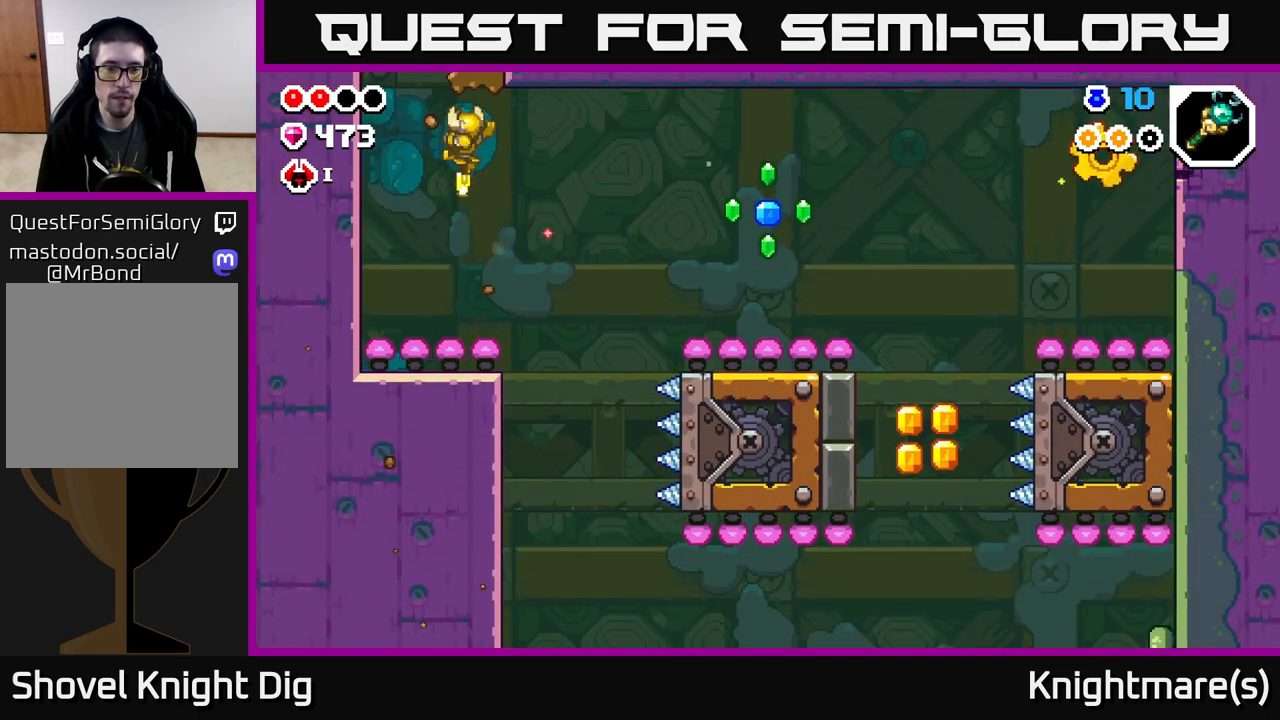
{"buttons": ["A"], "left_stick": "right", "right_stick": "center", "events": [[67, "left_stick", "center"], [200, "left_stick", "right"]]}
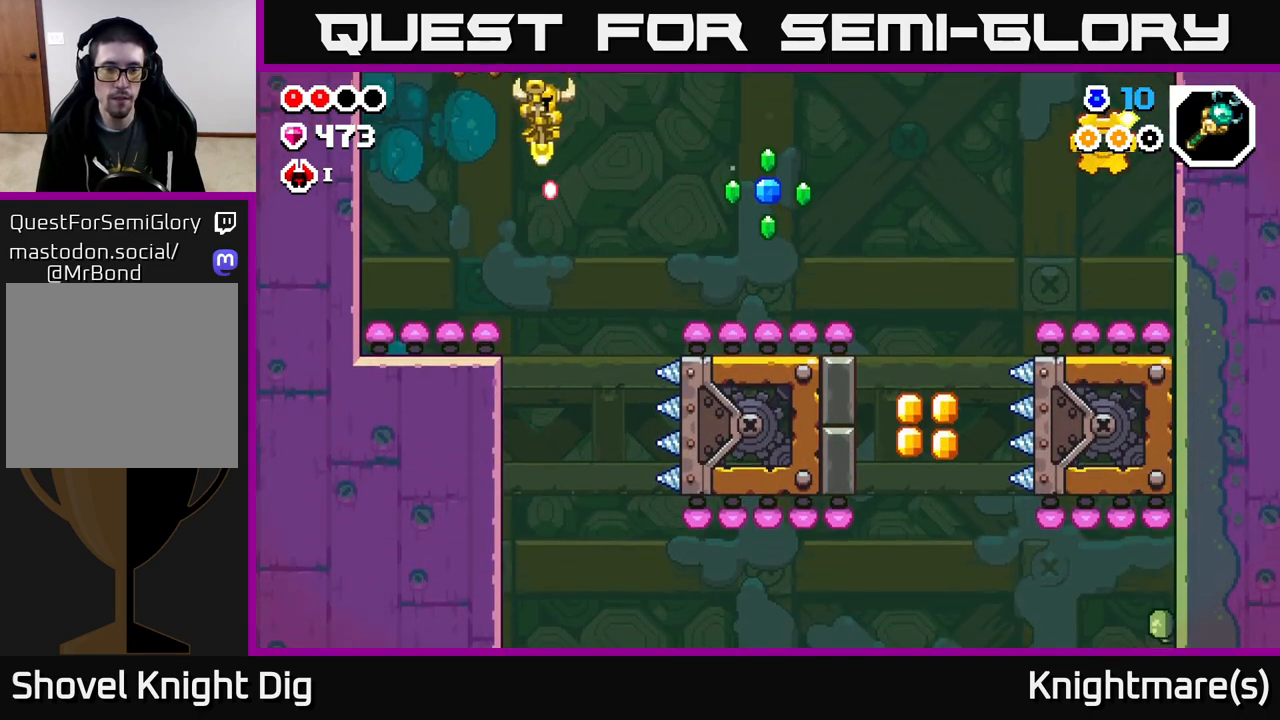
{"buttons": ["A"], "left_stick": "right", "right_stick": "center", "events": []}
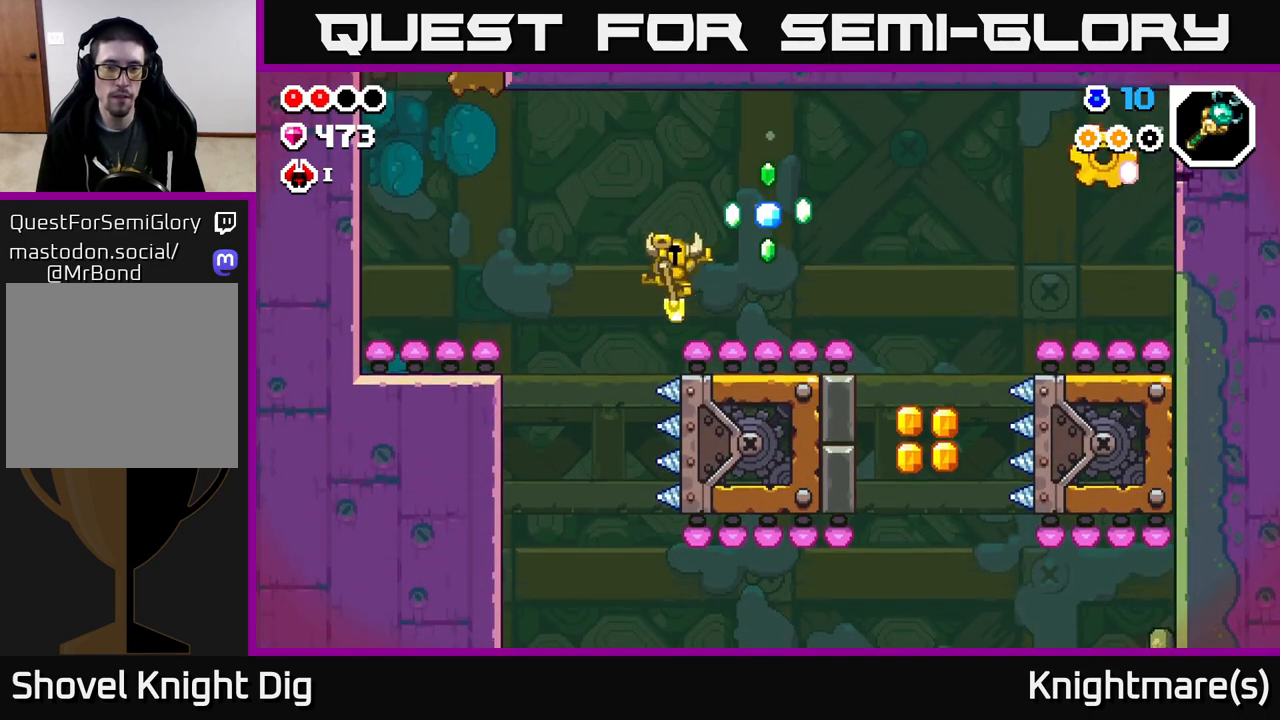
{"buttons": [], "left_stick": "center", "right_stick": "center", "events": [[183, "A", "up"], [450, "left_stick", "center"]]}
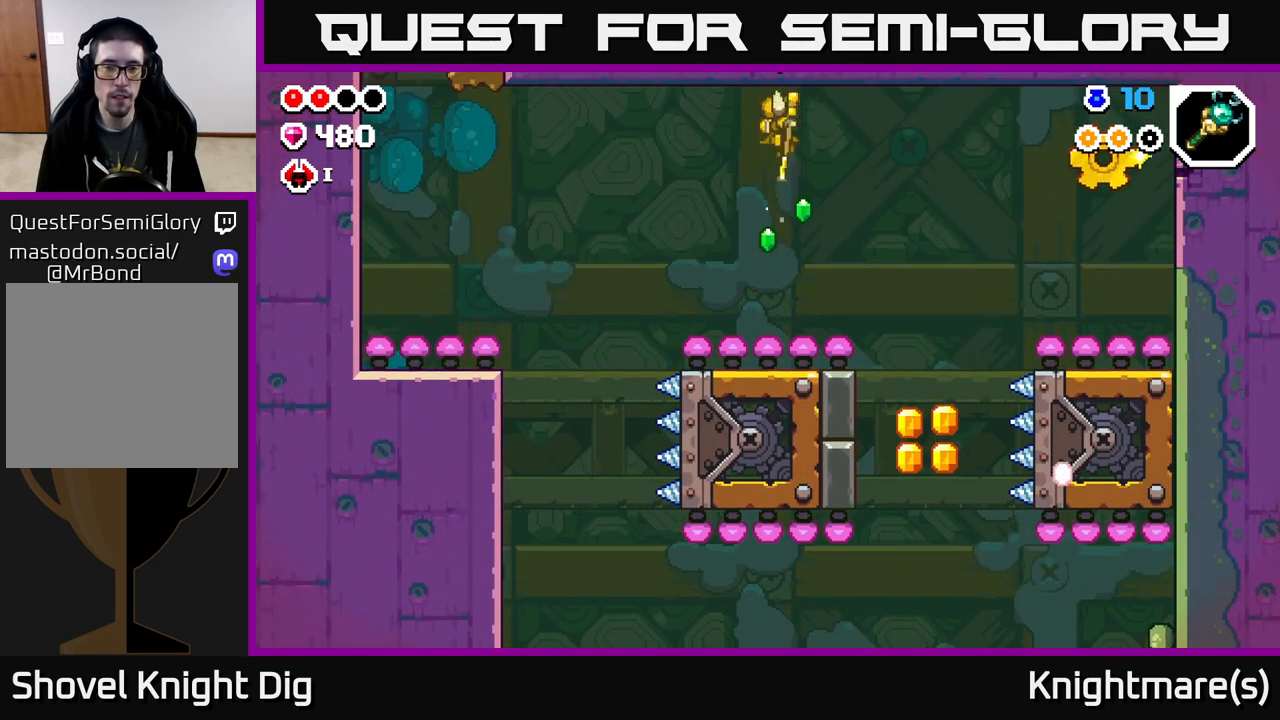
{"buttons": ["A"], "left_stick": "right", "right_stick": "center", "events": [[67, "A", "down"], [67, "left_stick", "right"]]}
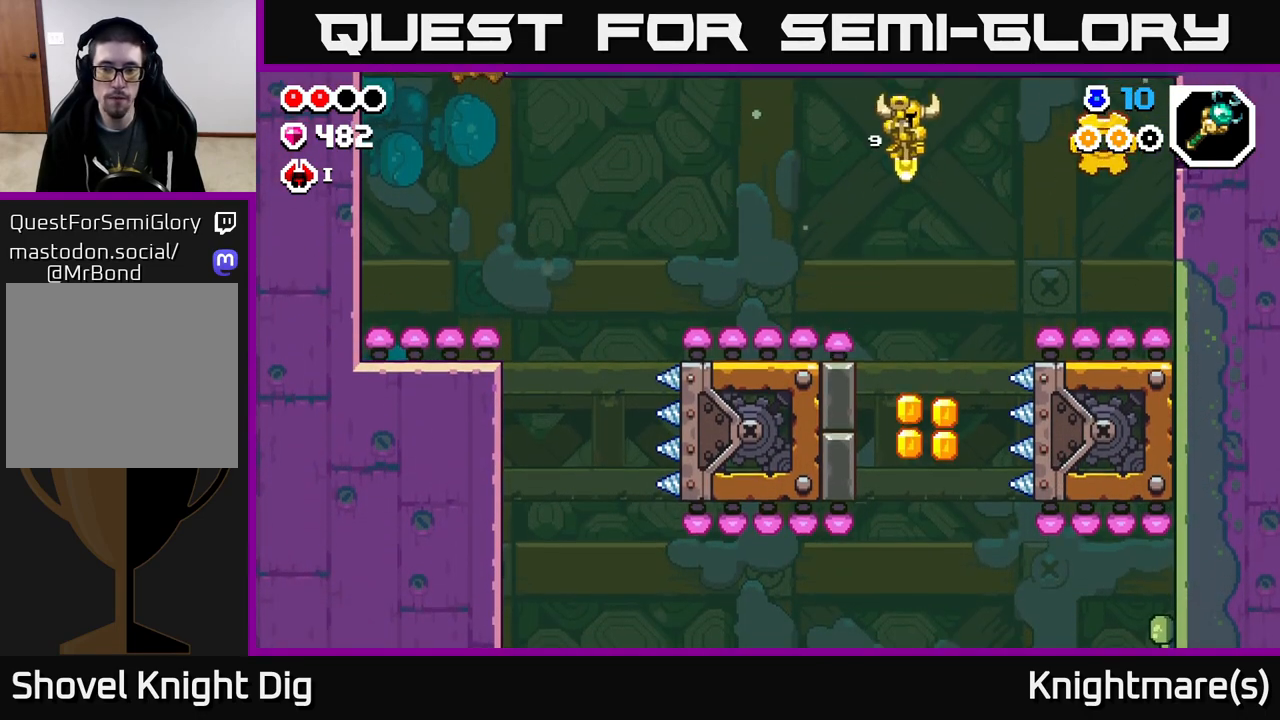
{"buttons": ["A"], "left_stick": "right", "right_stick": "center", "events": []}
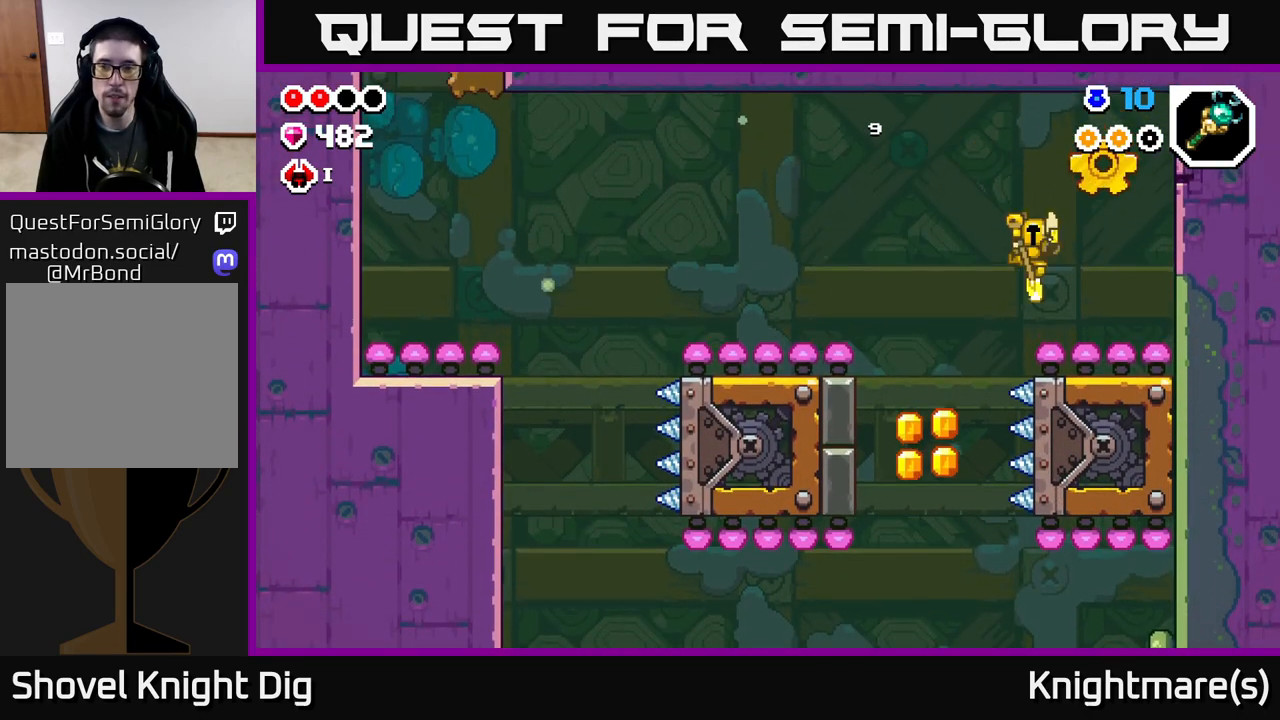
{"buttons": ["A"], "left_stick": "left", "right_stick": "center", "events": [[233, "left_stick", "left"]]}
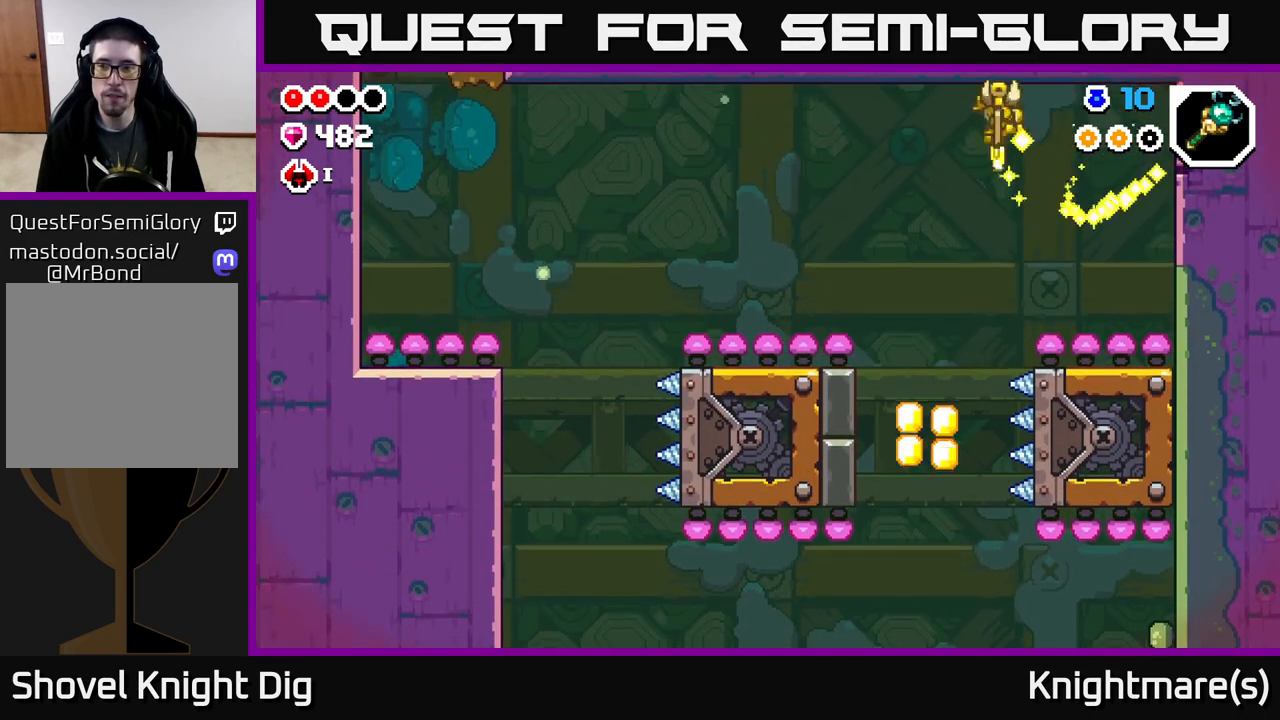
{"buttons": ["X"], "left_stick": "right", "right_stick": "center", "events": [[117, "left_stick", "right"], [483, "A", "up"], [483, "X", "down"]]}
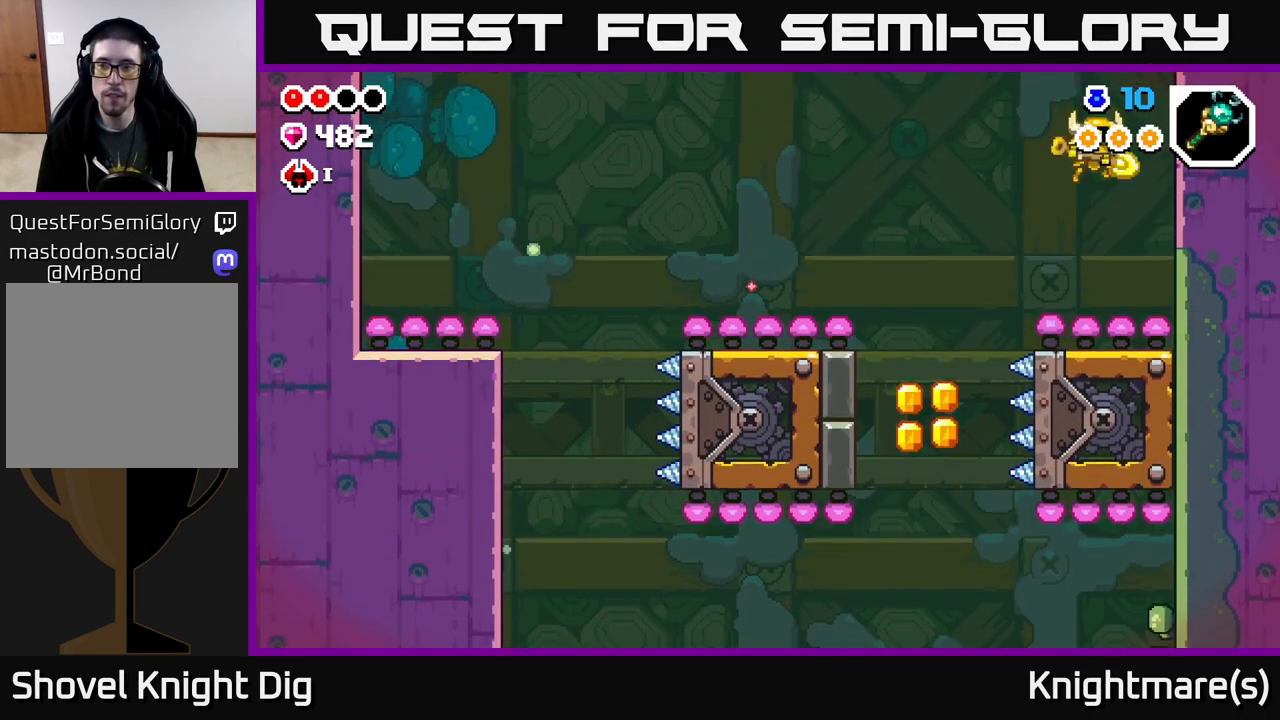
{"buttons": [], "left_stick": "right", "right_stick": "center", "events": [[50, "X", "up"]]}
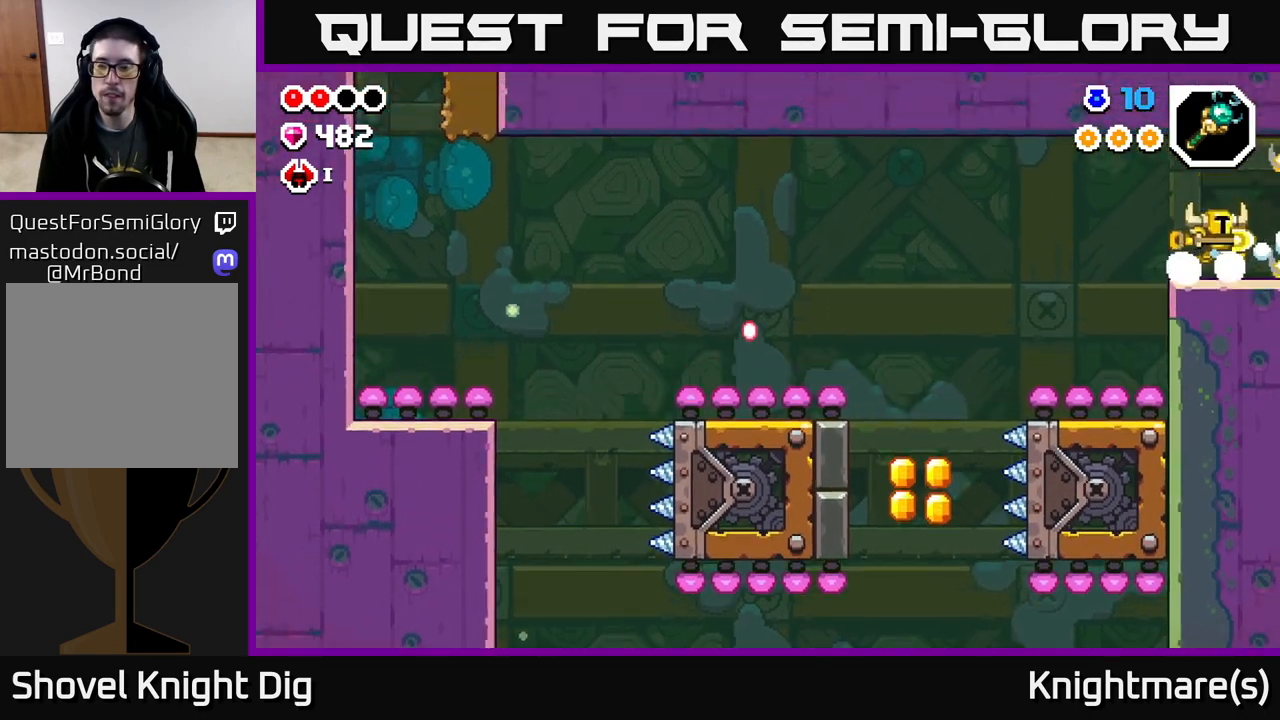
{"buttons": [], "left_stick": "right", "right_stick": "center", "events": []}
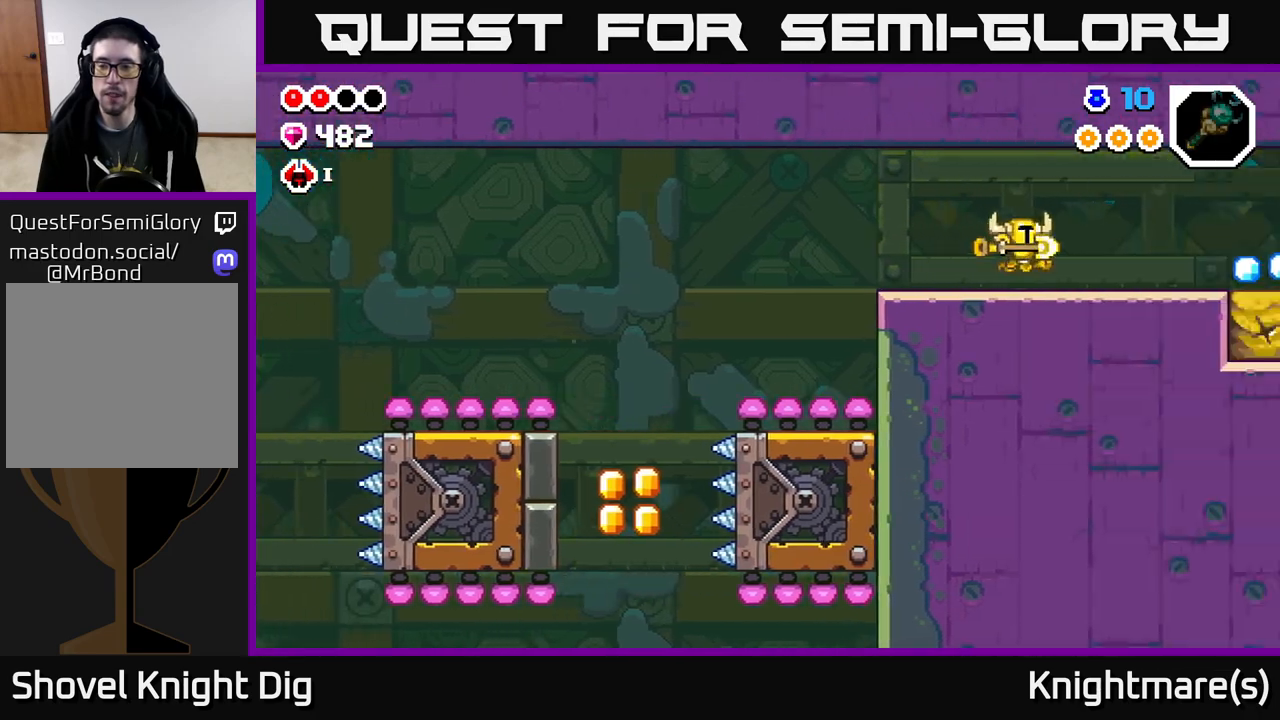
{"buttons": [], "left_stick": "right", "right_stick": "center", "events": [[50, "left_stick", "center"], [317, "left_stick", "right"]]}
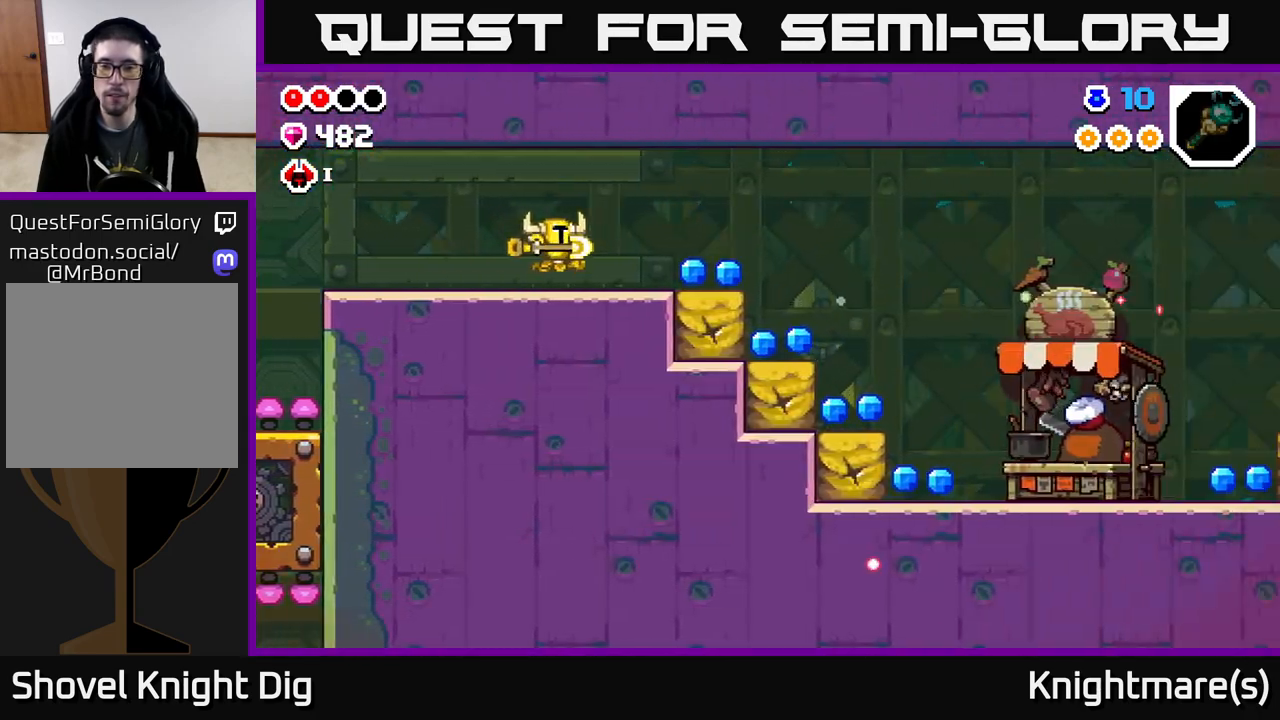
{"buttons": [], "left_stick": "right", "right_stick": "center", "events": []}
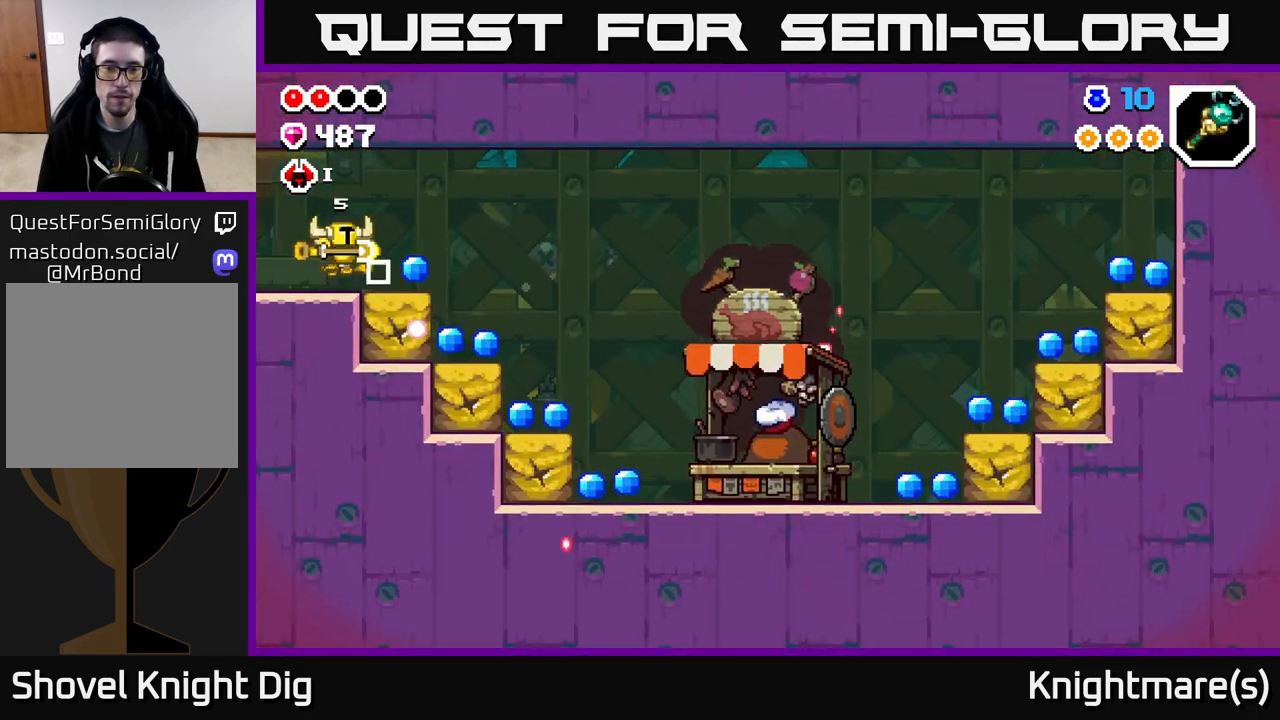
{"buttons": [], "left_stick": "right", "right_stick": "center", "events": []}
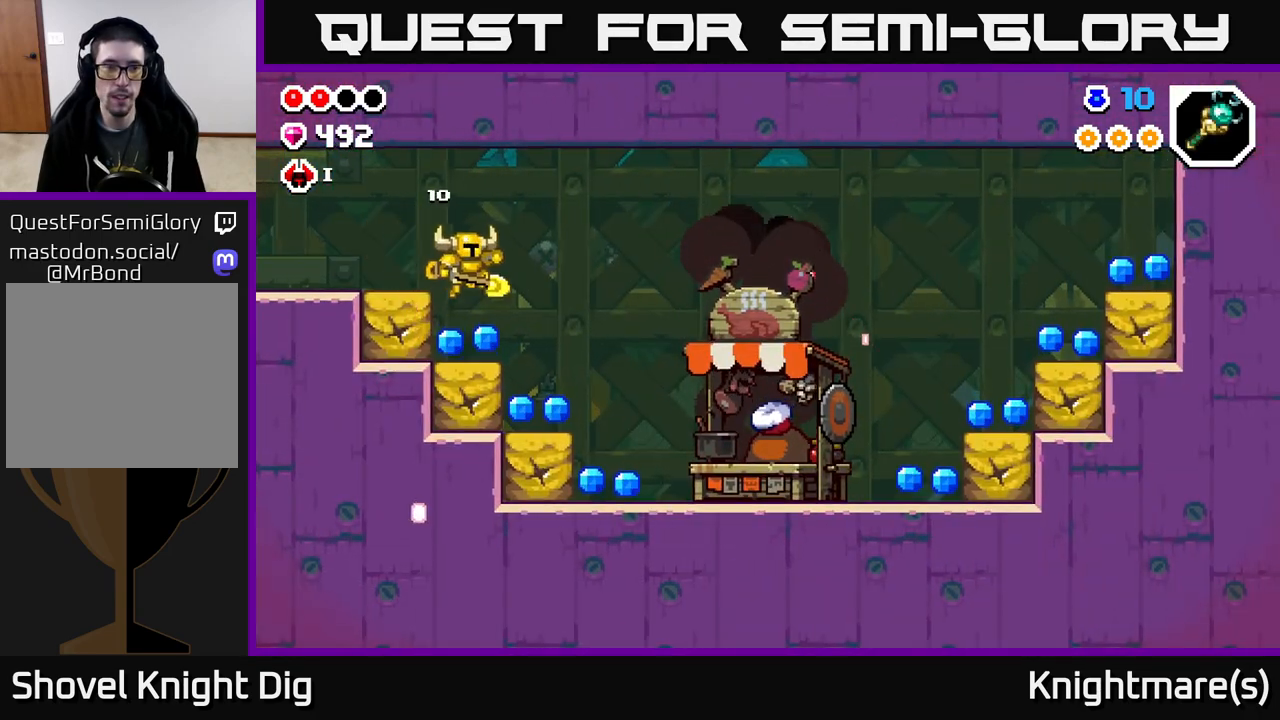
{"buttons": [], "left_stick": "right", "right_stick": "center", "events": [[33, "left_stick", "up-left"], [133, "left_stick", "right"]]}
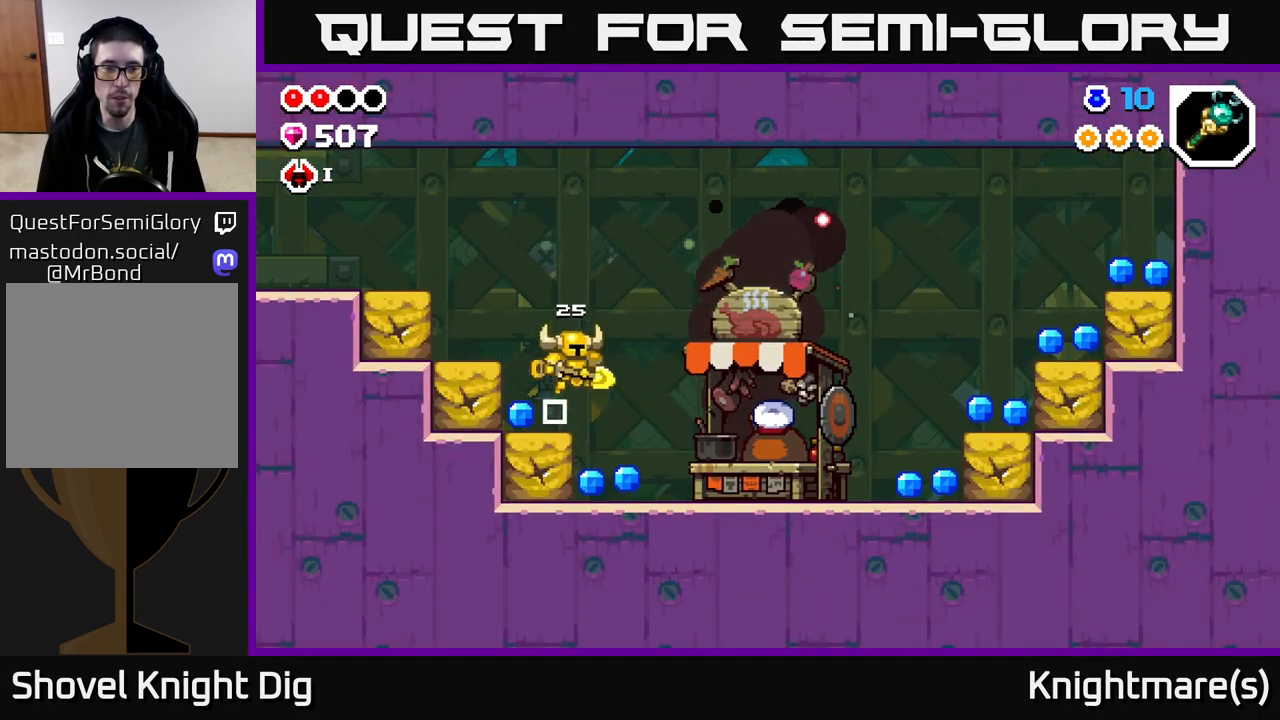
{"buttons": ["X"], "left_stick": "left", "right_stick": "center", "events": [[350, "left_stick", "left"], [483, "X", "down"]]}
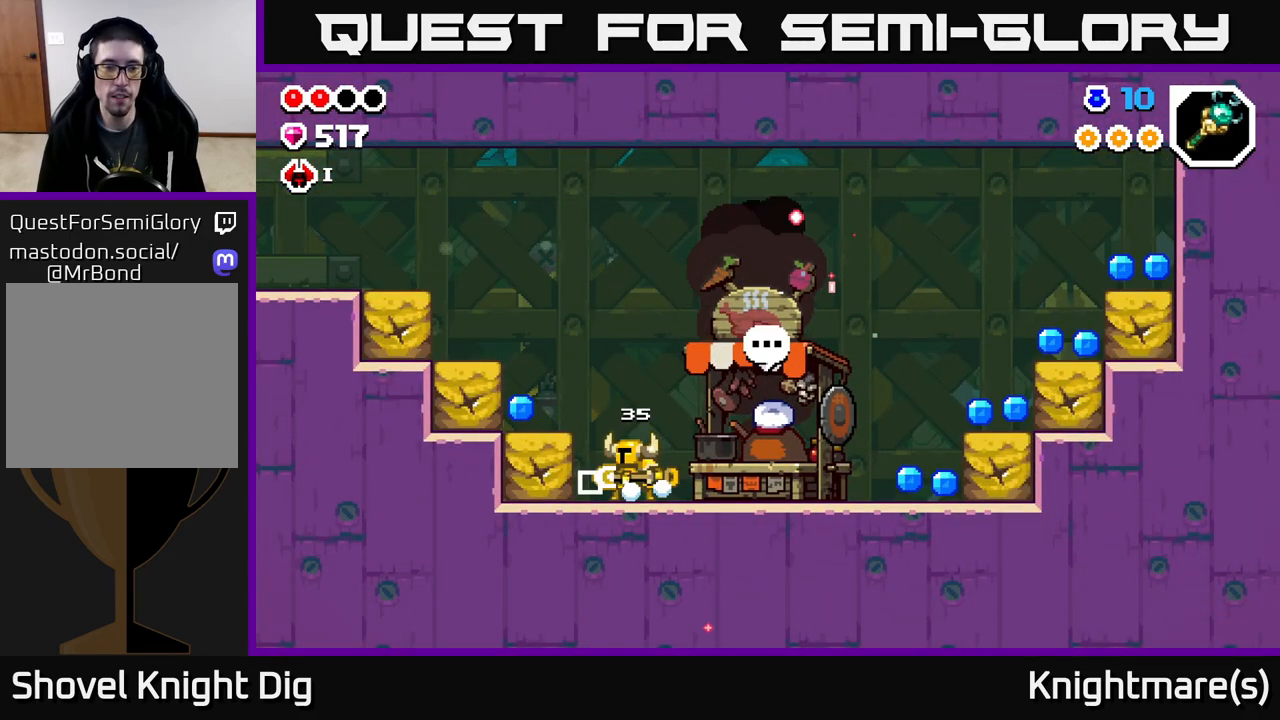
{"buttons": [], "left_stick": "left", "right_stick": "center", "events": [[83, "A", "down"], [117, "X", "up"], [167, "A", "up"], [417, "X", "down"], [500, "X", "up"]]}
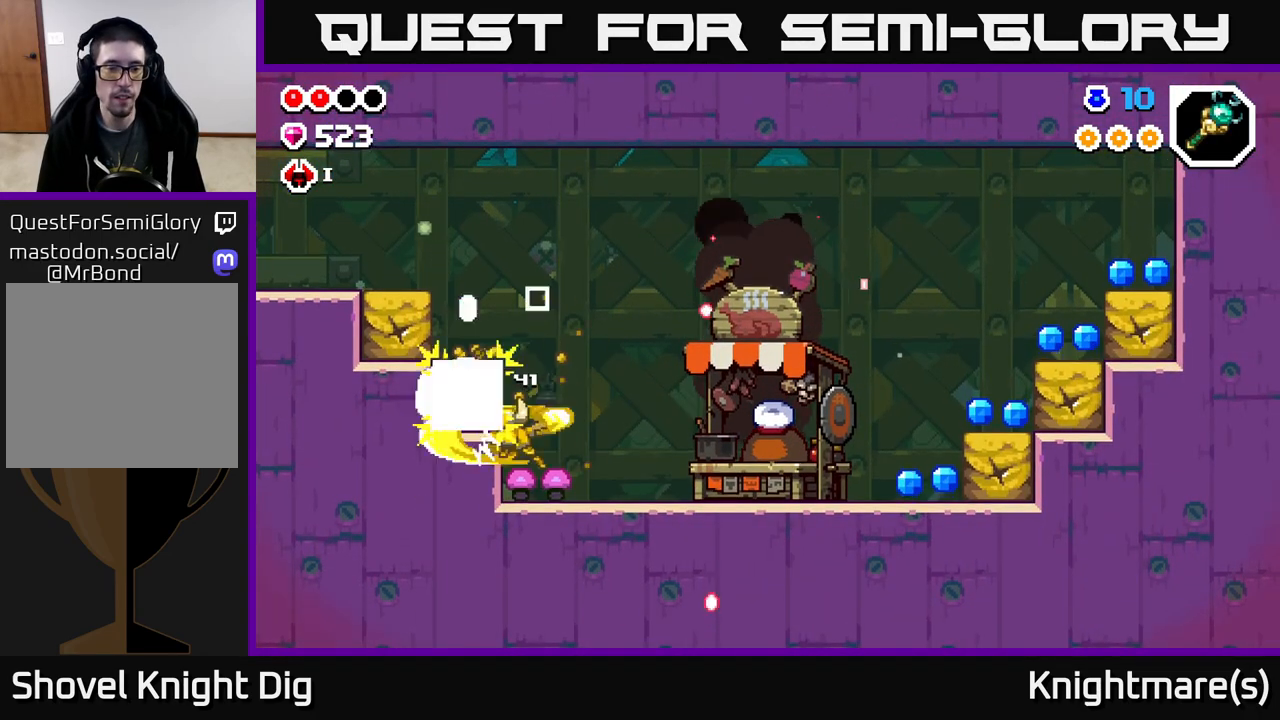
{"buttons": [], "left_stick": "left", "right_stick": "center", "events": [[217, "A", "down"], [267, "X", "down"], [300, "A", "up"], [350, "X", "up"]]}